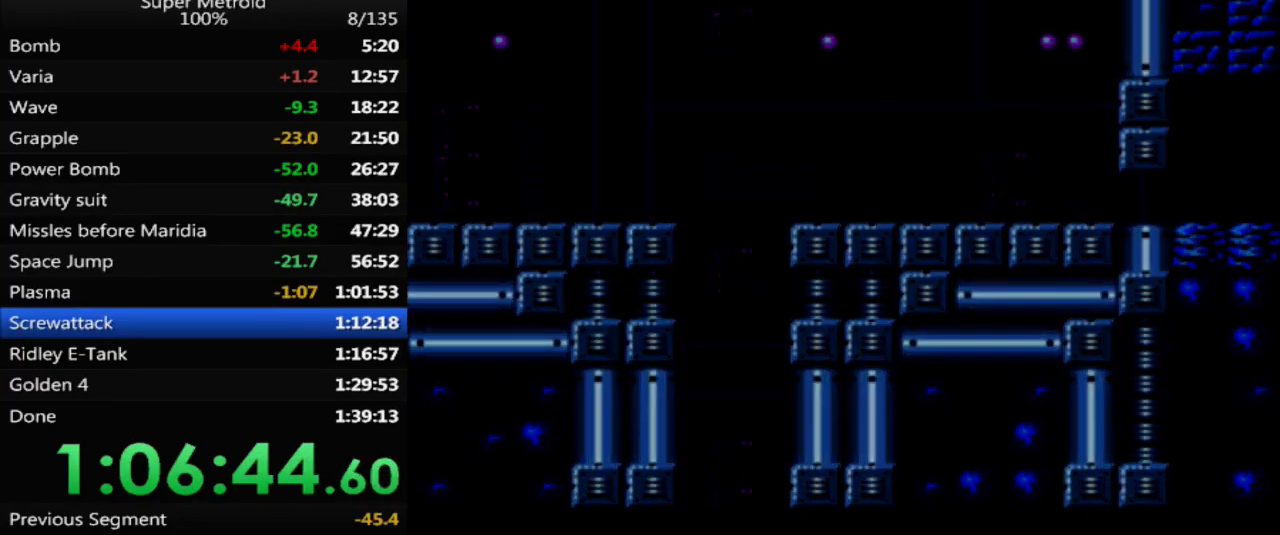
Gameplay with a controller (Nintendo layout); each line is a JSON object with the inputs held at the frame after it. "events" lists button and stick changes between this image and that frame as [ms after this image, input, new state], when the widget could be followed in between. Not read: L3 R3 SELECT.
{"buttons": [], "events": []}
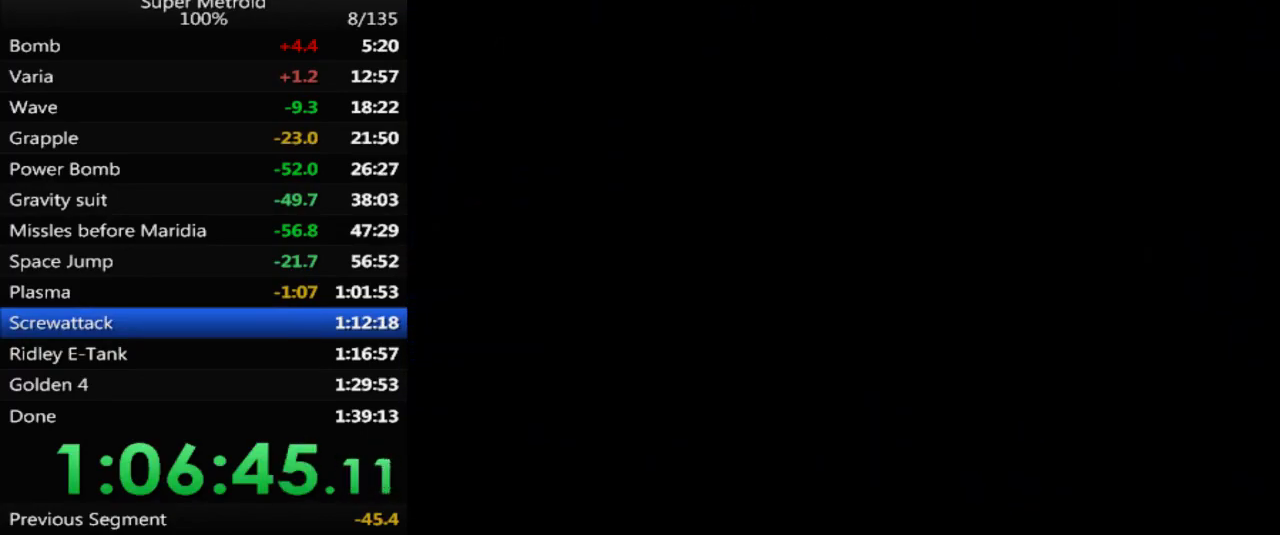
{"buttons": [], "events": []}
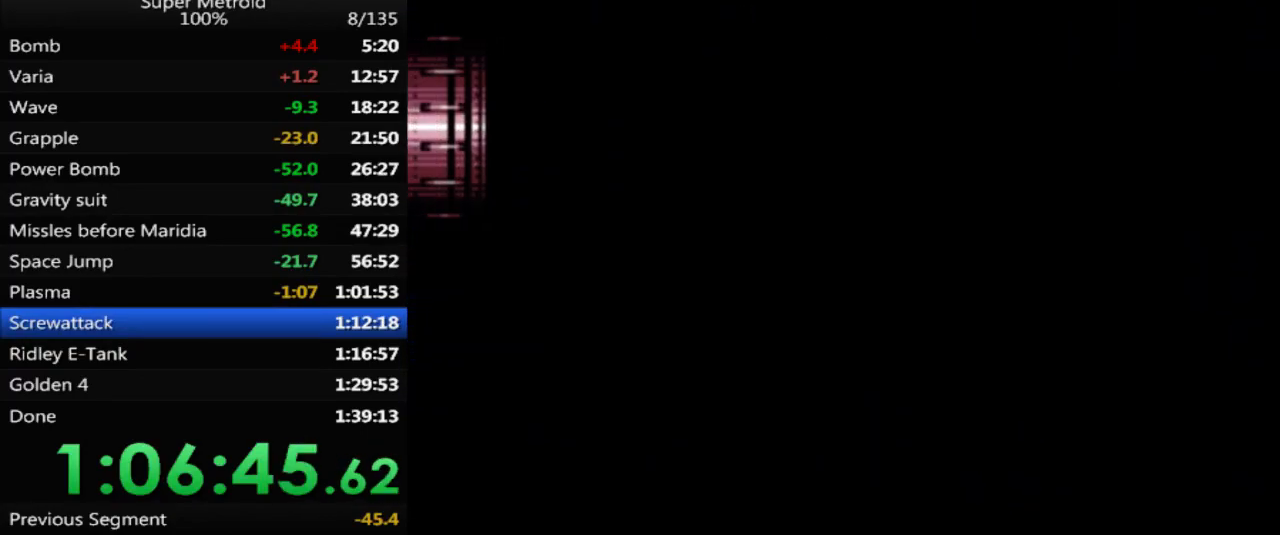
{"buttons": [], "events": []}
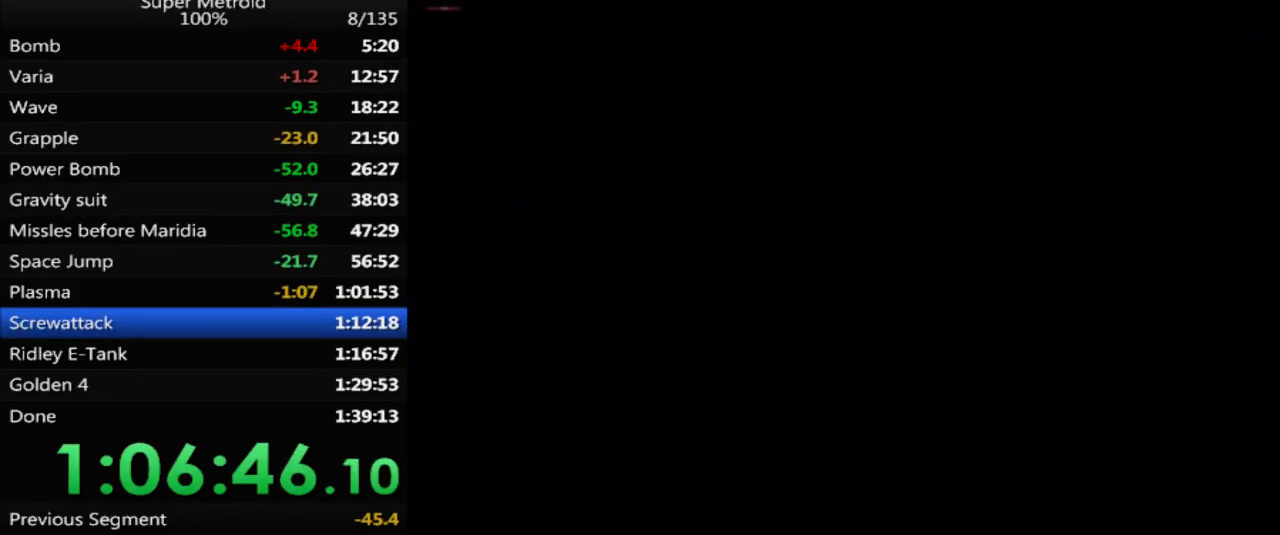
{"buttons": ["DPAD_LEFT"], "events": [[17, "DPAD_LEFT", "down"]]}
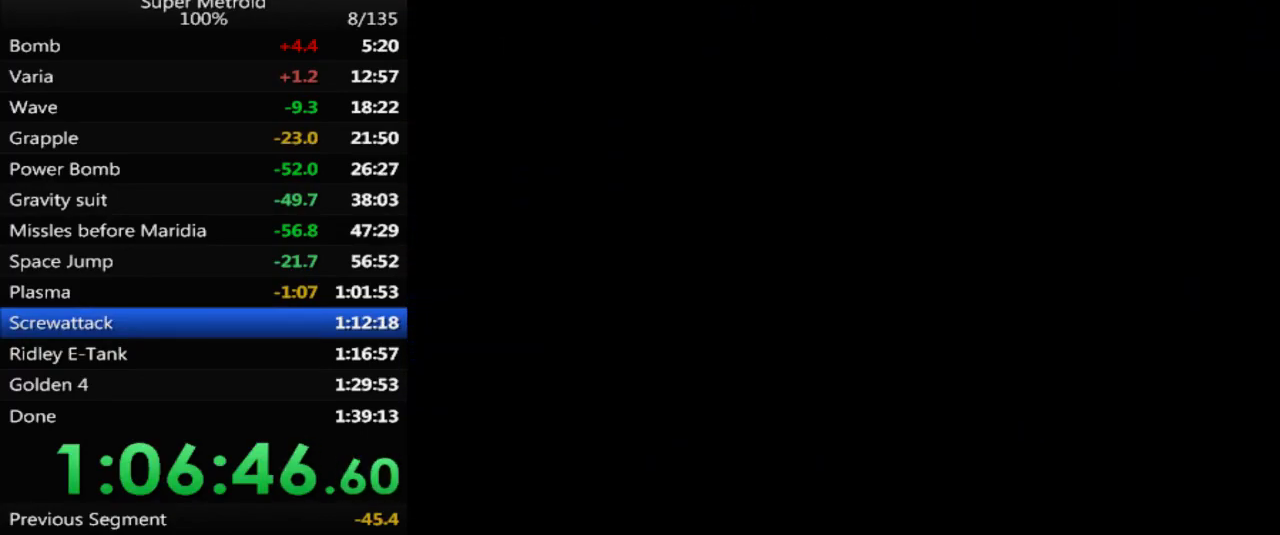
{"buttons": ["B", "DPAD_LEFT"], "events": [[433, "B", "down"]]}
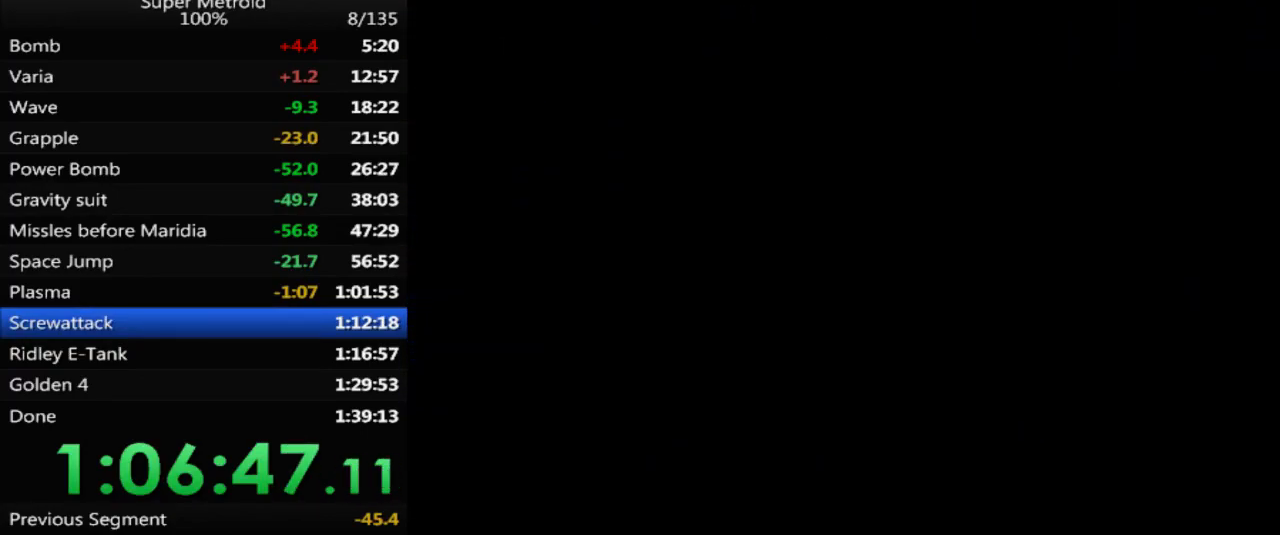
{"buttons": ["DPAD_LEFT"], "events": [[83, "B", "up"]]}
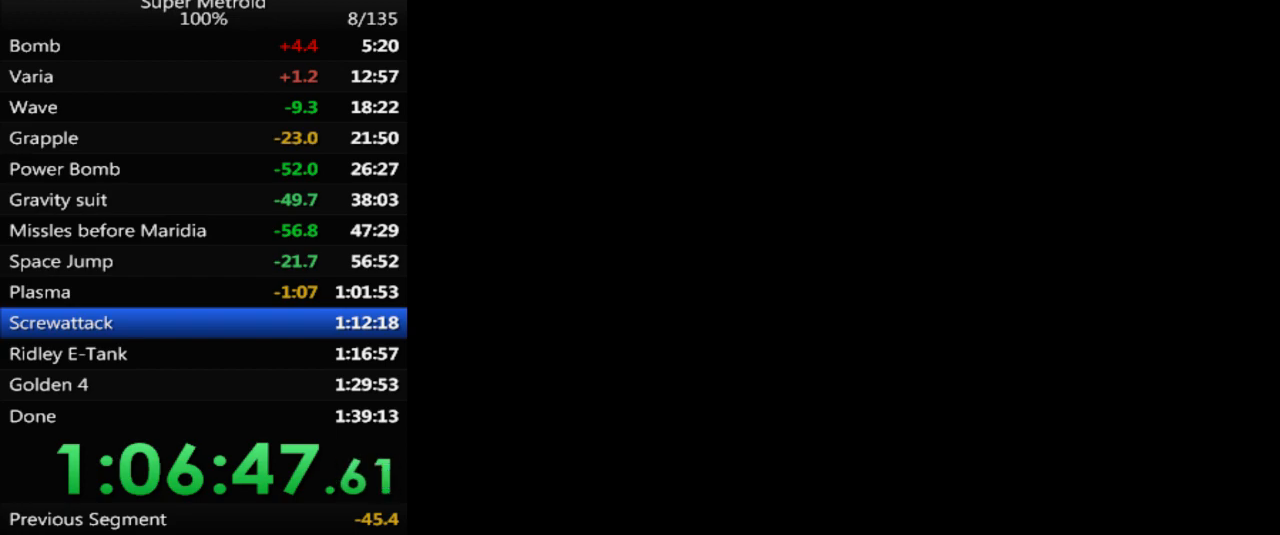
{"buttons": ["DPAD_LEFT"], "events": []}
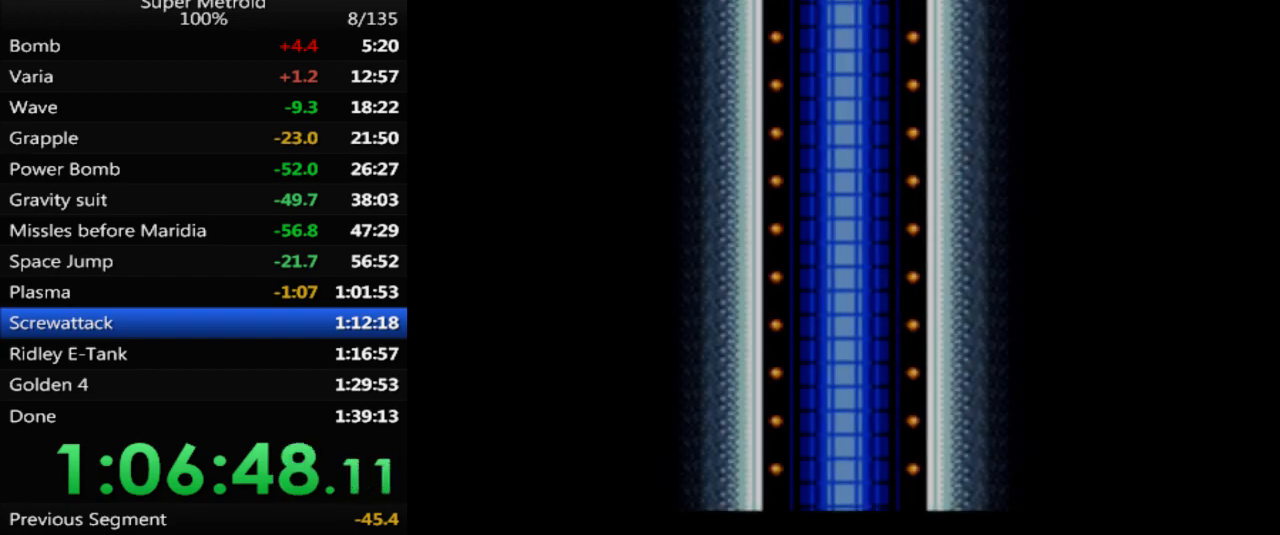
{"buttons": ["DPAD_LEFT"], "events": []}
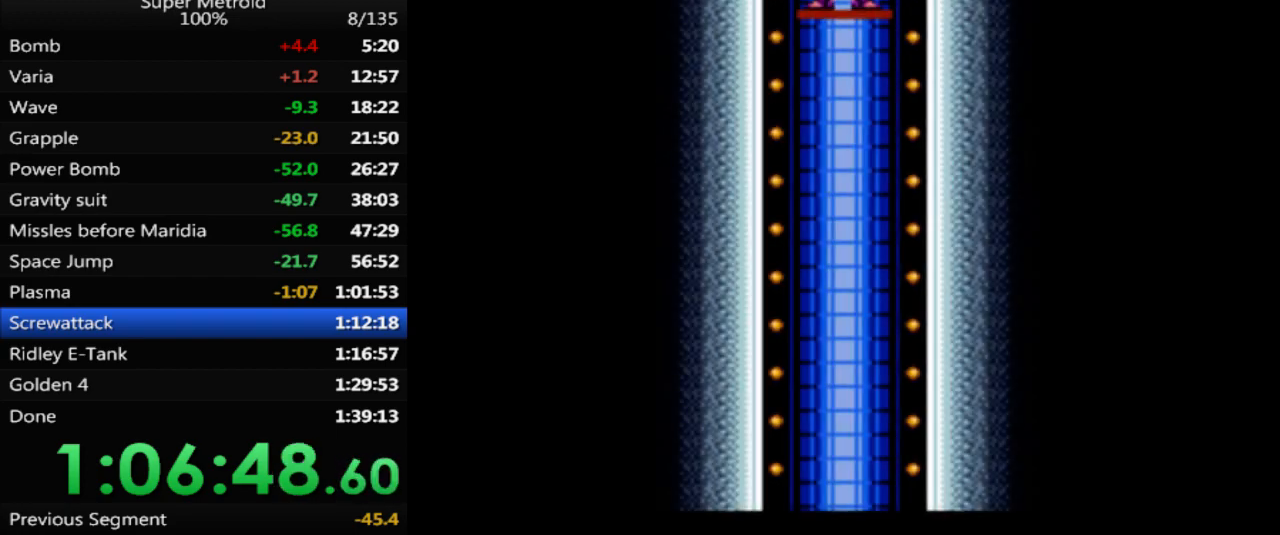
{"buttons": ["DPAD_LEFT"], "events": []}
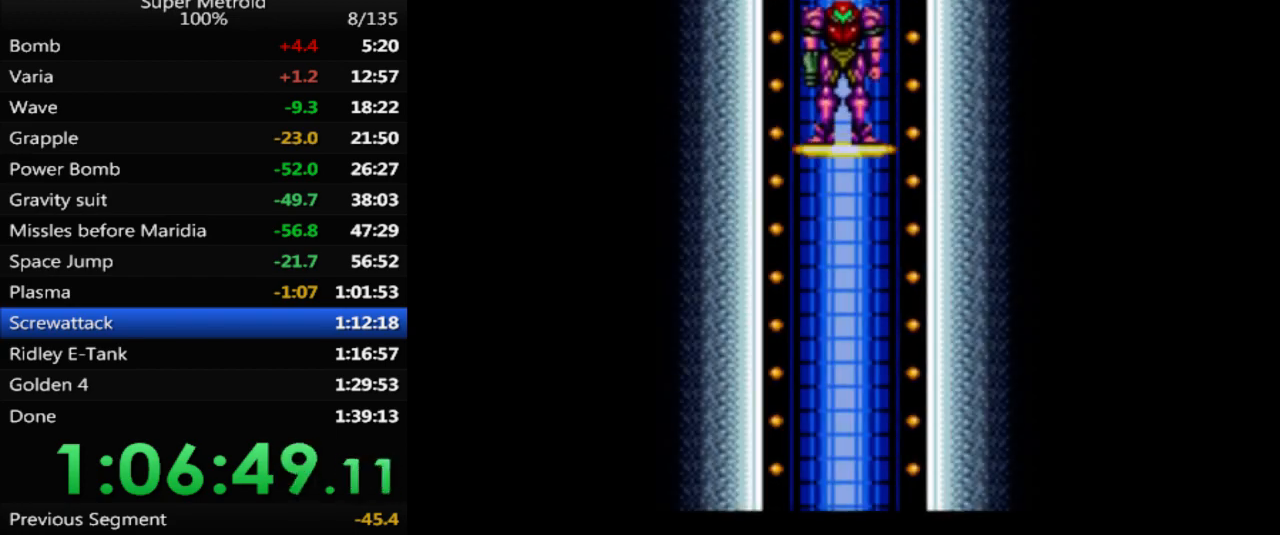
{"buttons": ["DPAD_LEFT"], "events": []}
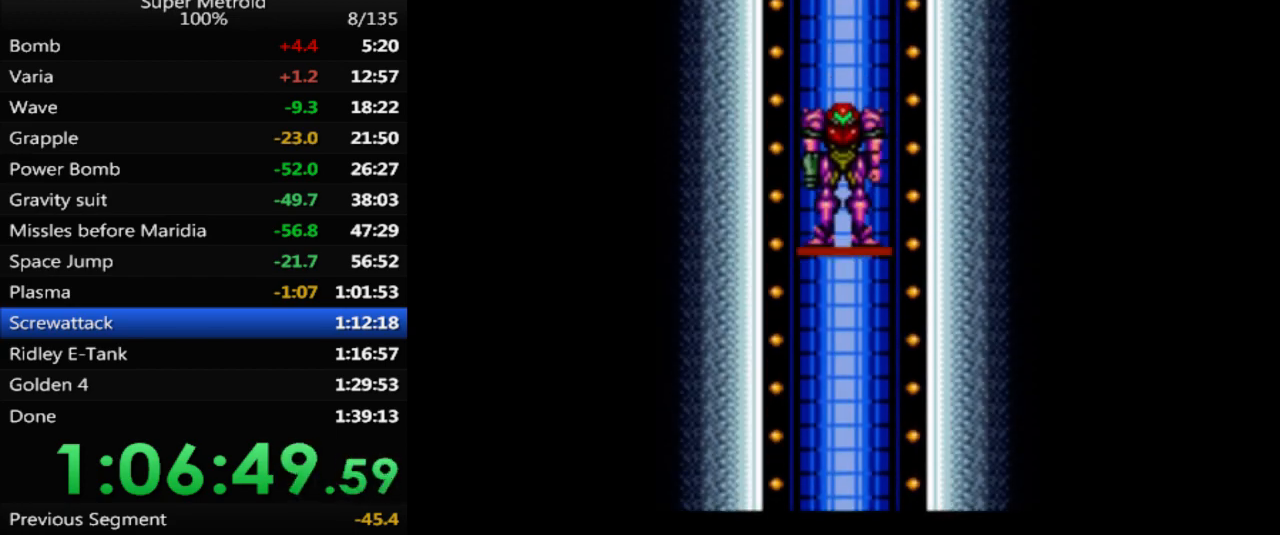
{"buttons": ["DPAD_LEFT"], "events": [[83, "B", "down"], [333, "B", "up"]]}
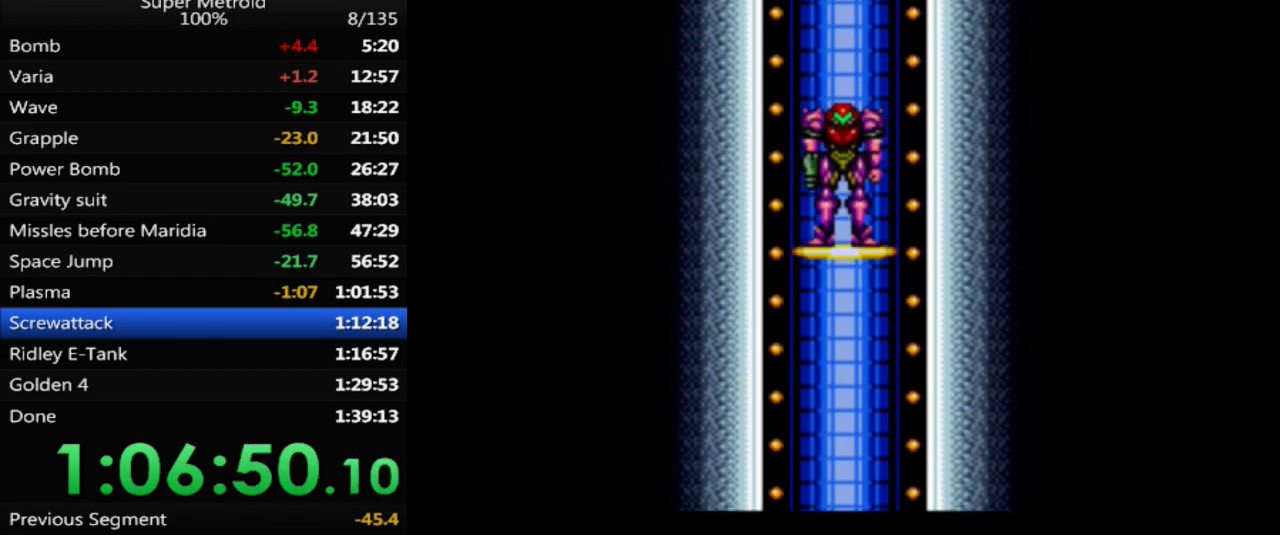
{"buttons": ["DPAD_LEFT"], "events": []}
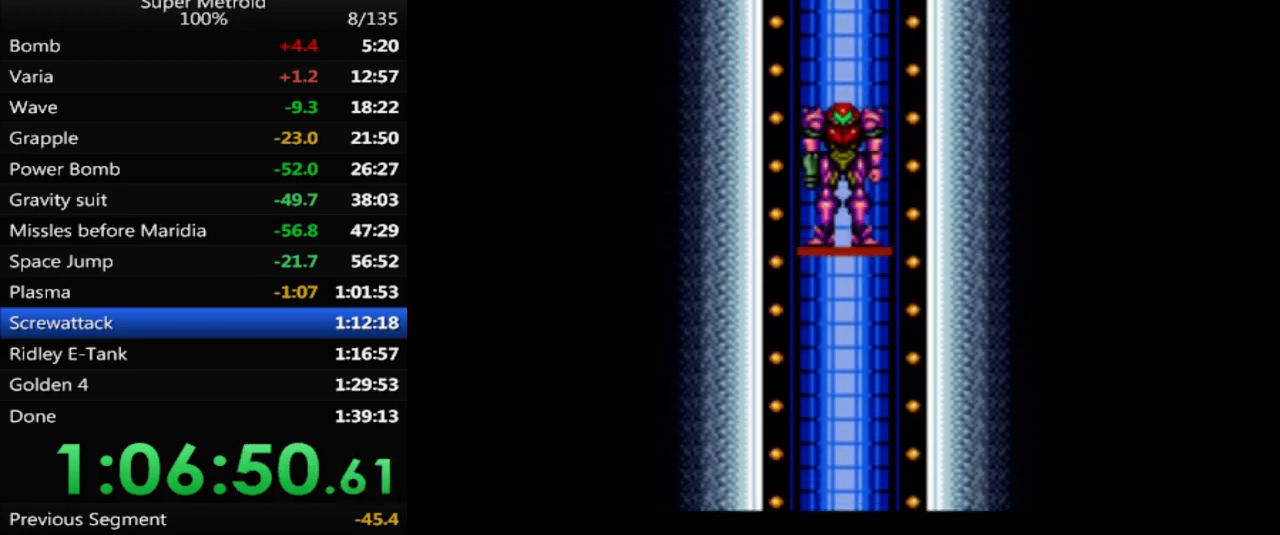
{"buttons": ["DPAD_LEFT"], "events": []}
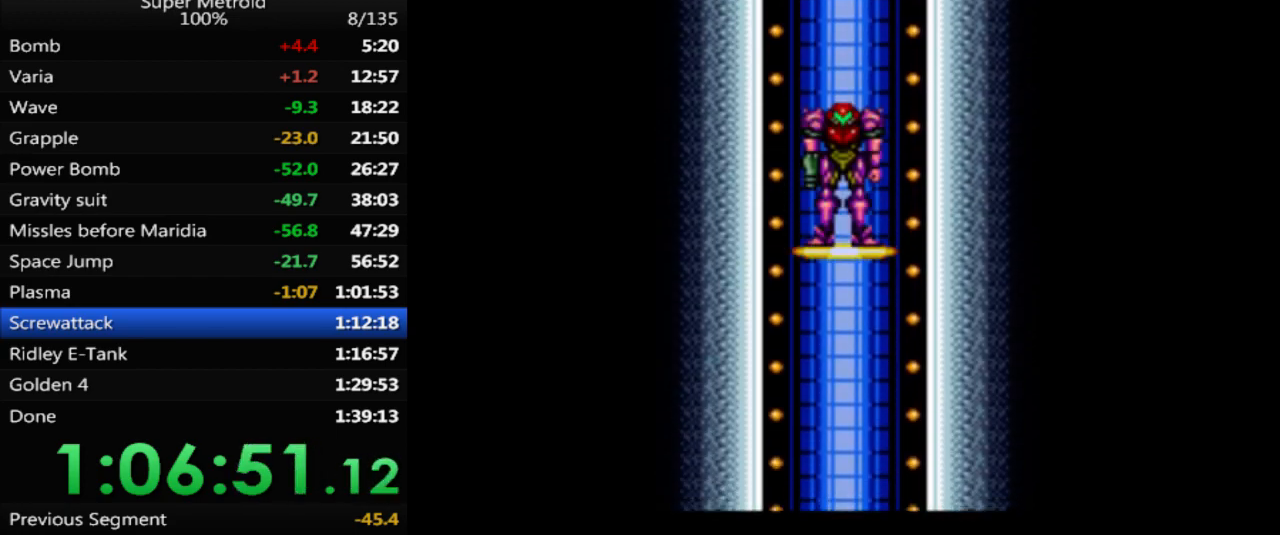
{"buttons": ["DPAD_LEFT"], "events": []}
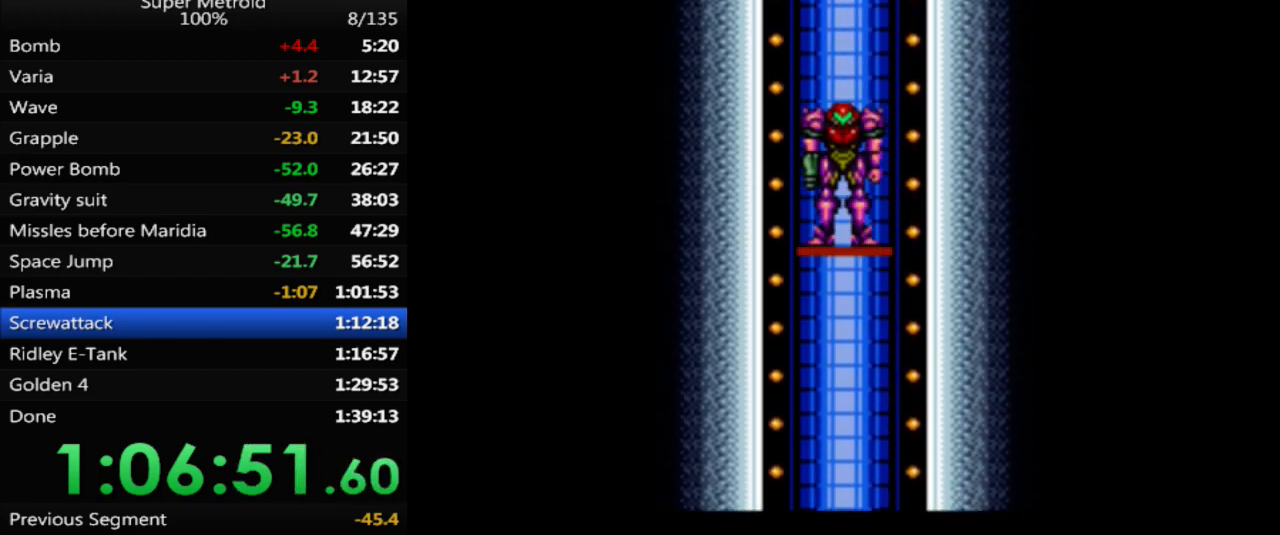
{"buttons": ["DPAD_LEFT"], "events": []}
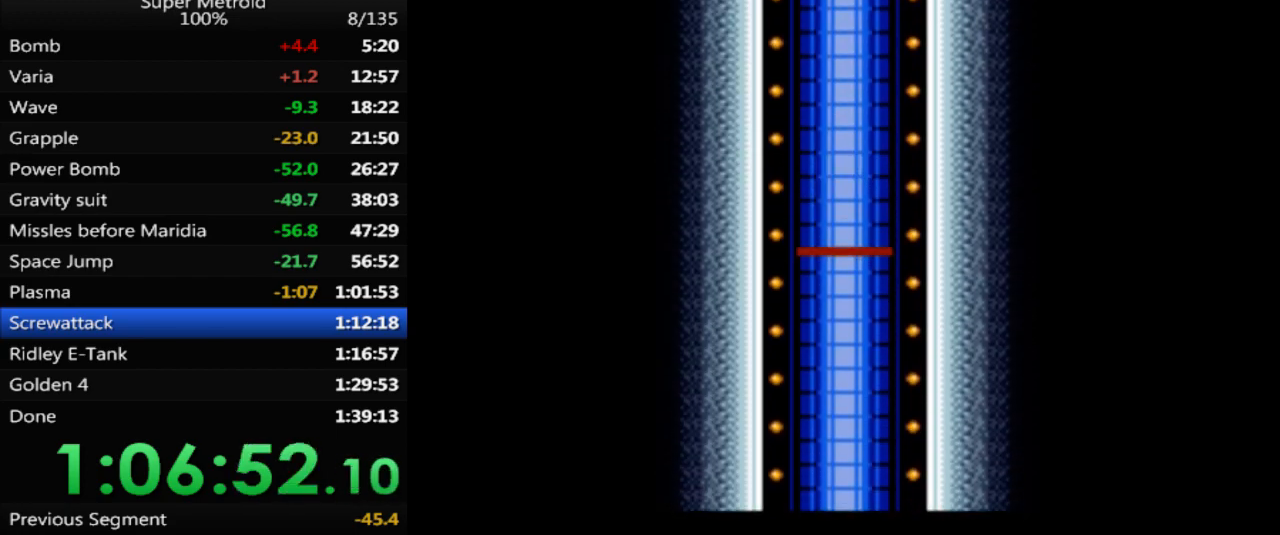
{"buttons": ["DPAD_LEFT"], "events": []}
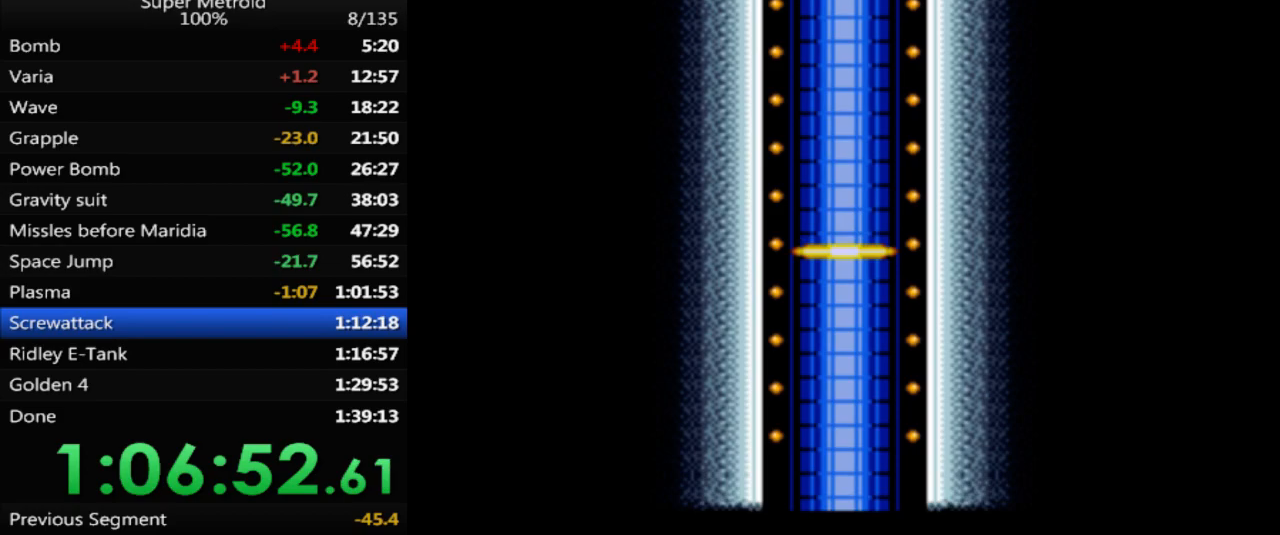
{"buttons": ["B", "DPAD_LEFT"], "events": [[450, "B", "down"]]}
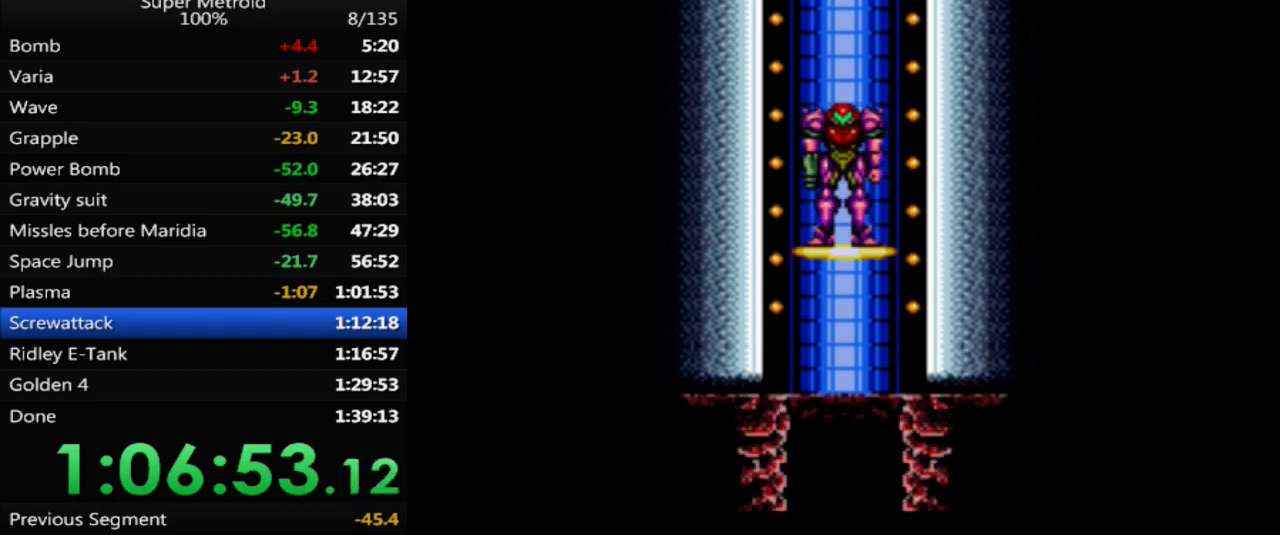
{"buttons": ["DPAD_LEFT"], "events": [[200, "B", "up"]]}
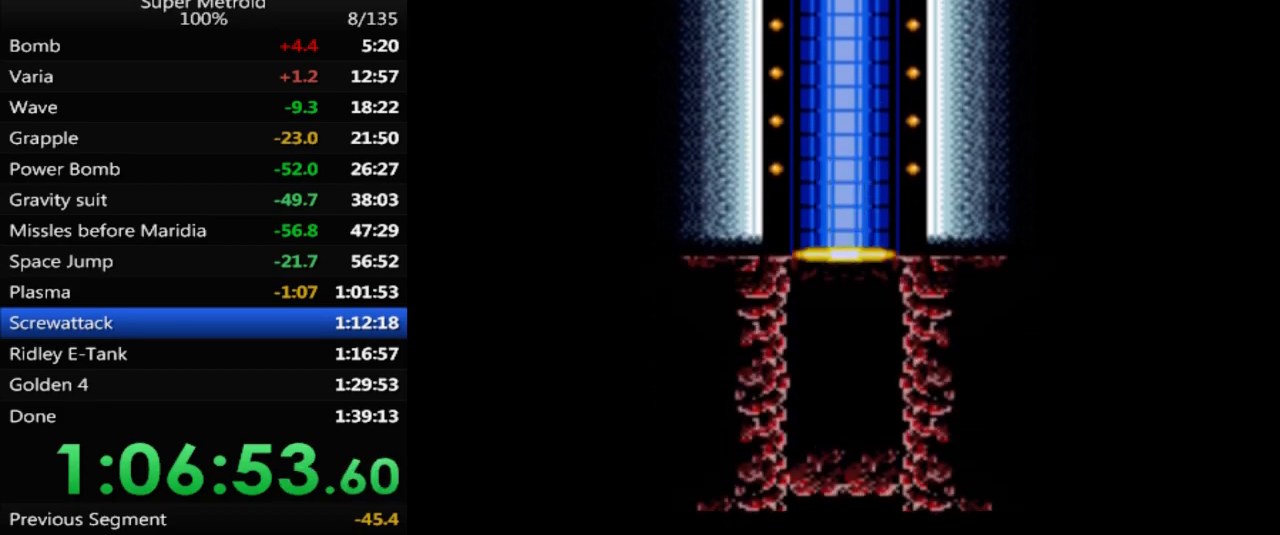
{"buttons": ["DPAD_LEFT"], "events": []}
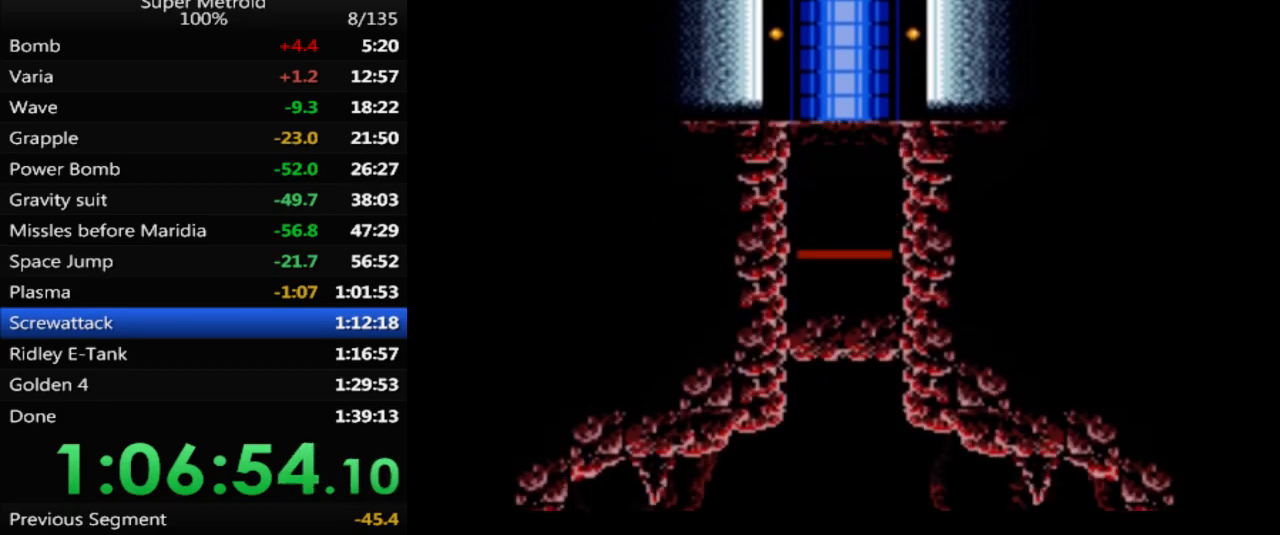
{"buttons": ["DPAD_LEFT"], "events": []}
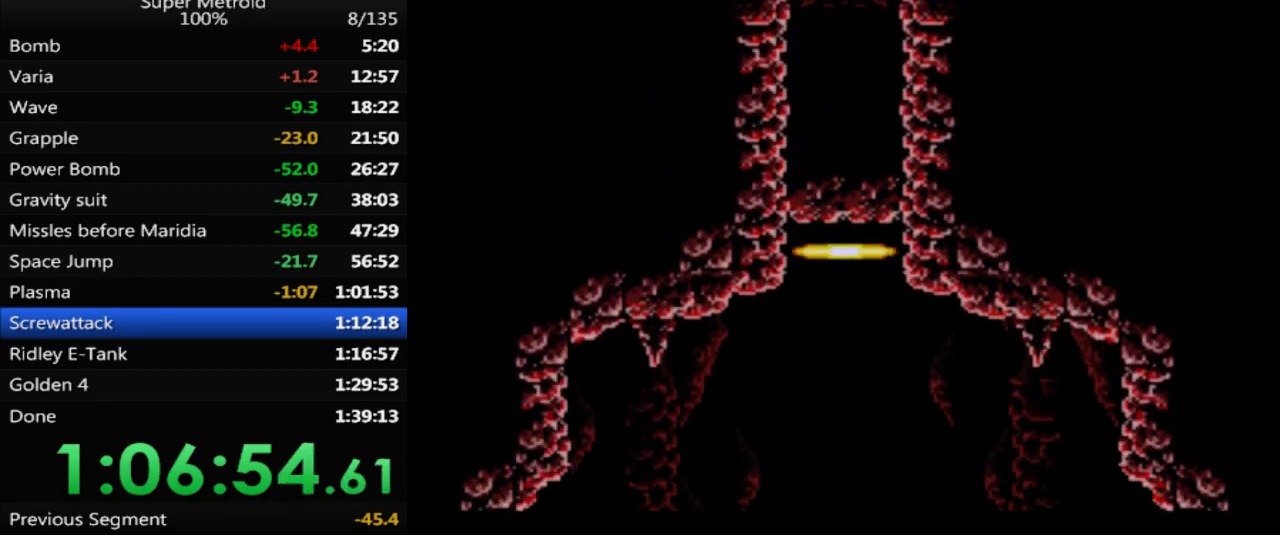
{"buttons": ["DPAD_LEFT"], "events": []}
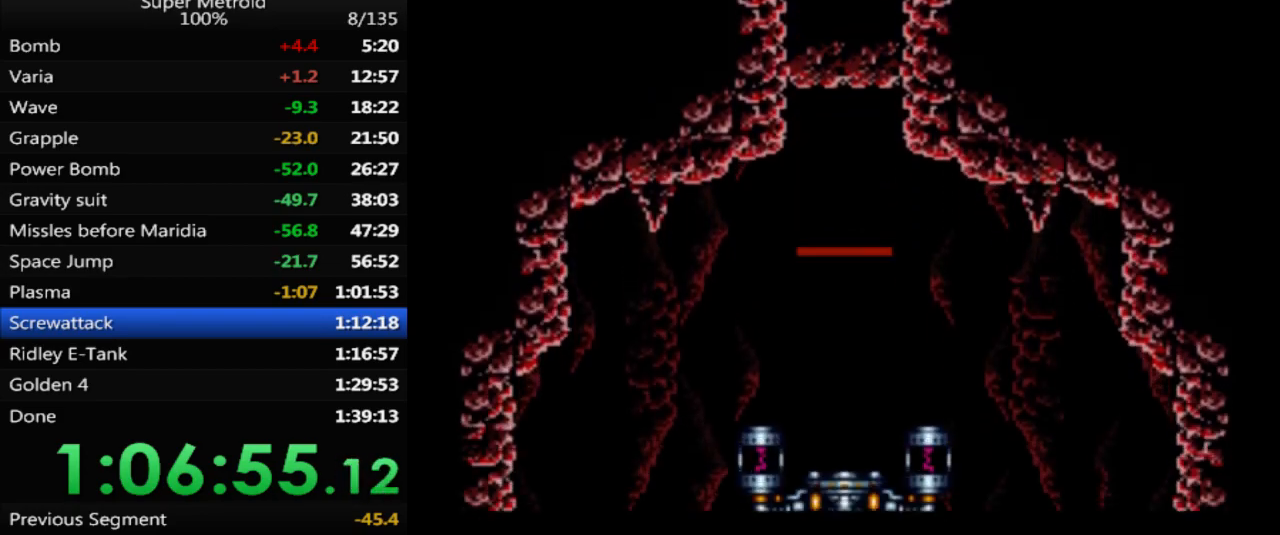
{"buttons": ["DPAD_LEFT"], "events": []}
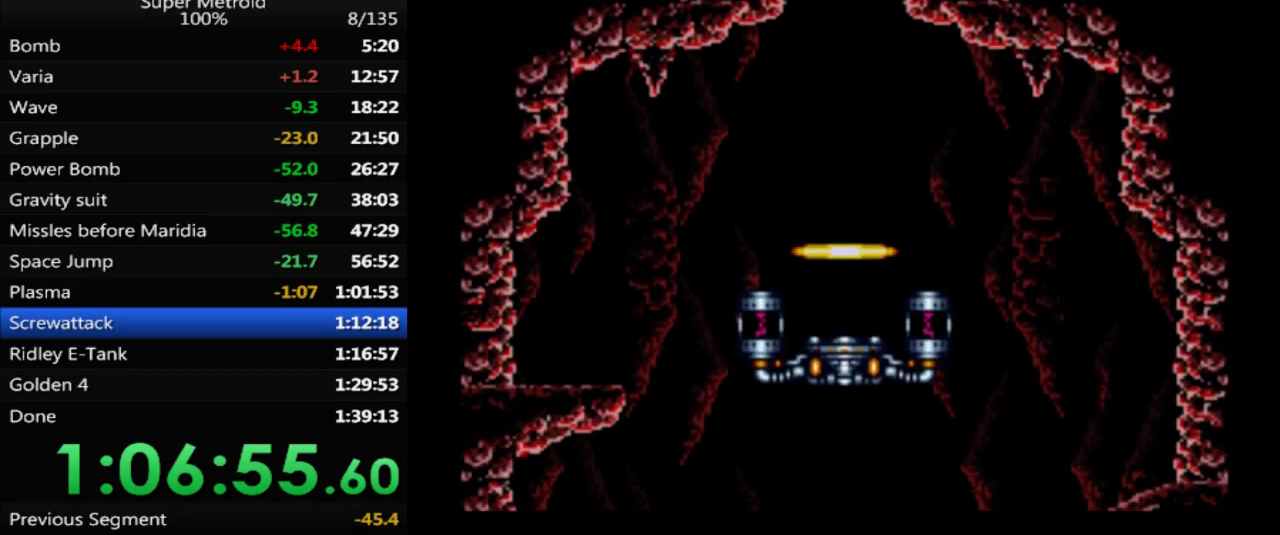
{"buttons": ["DPAD_LEFT"], "events": []}
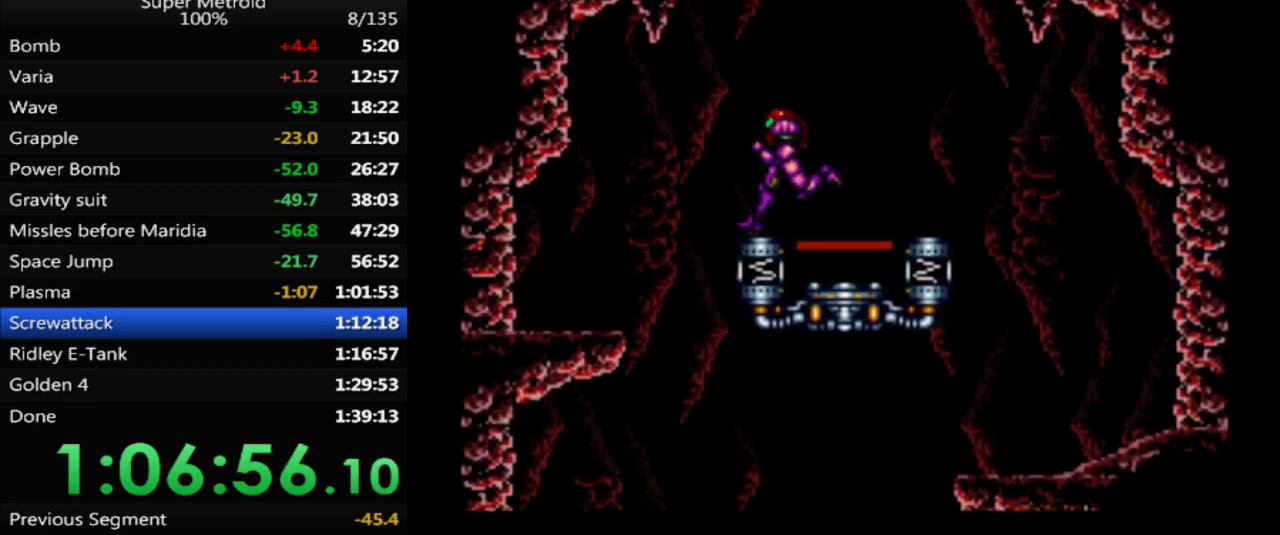
{"buttons": [], "events": [[167, "DPAD_LEFT", "up"]]}
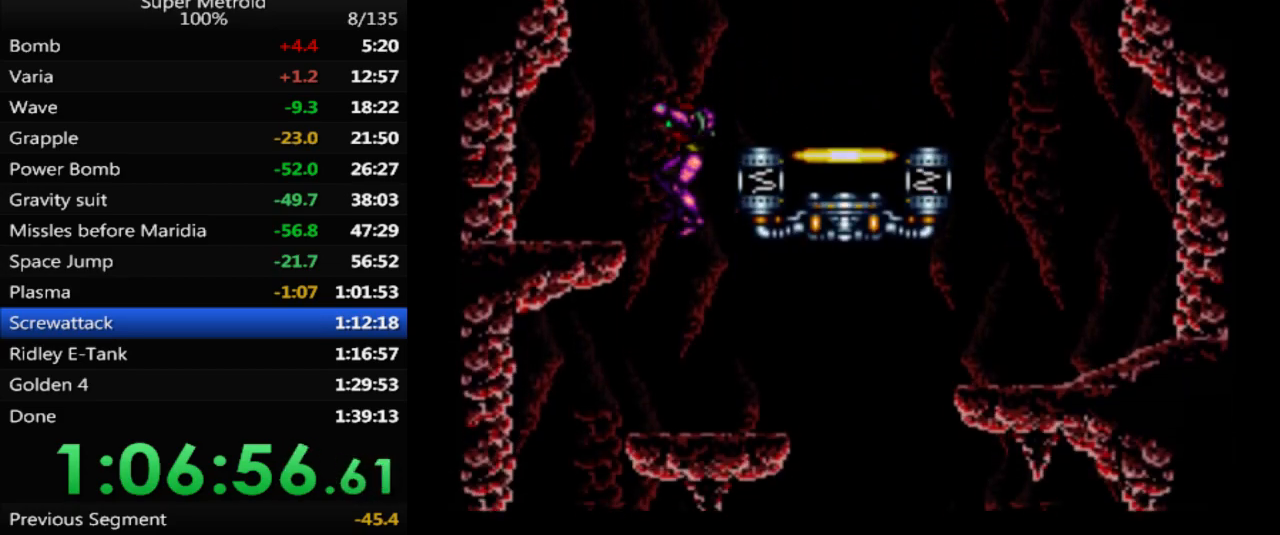
{"buttons": ["DPAD_LEFT"], "events": [[117, "DPAD_LEFT", "down"]]}
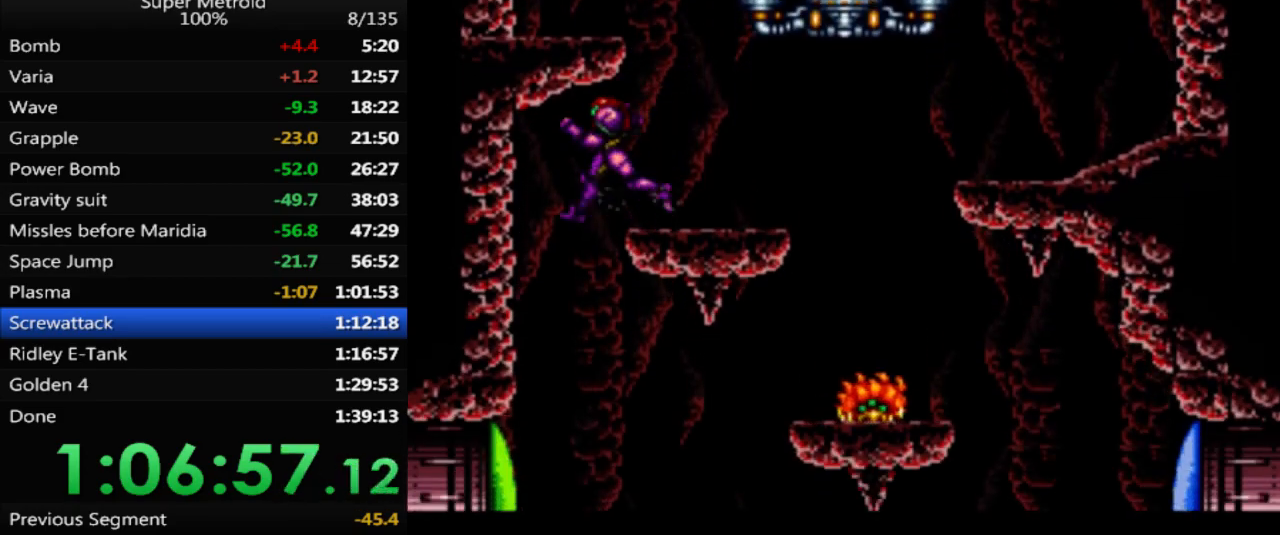
{"buttons": ["L1"], "events": [[50, "DPAD_LEFT", "up"], [67, "L1", "down"]]}
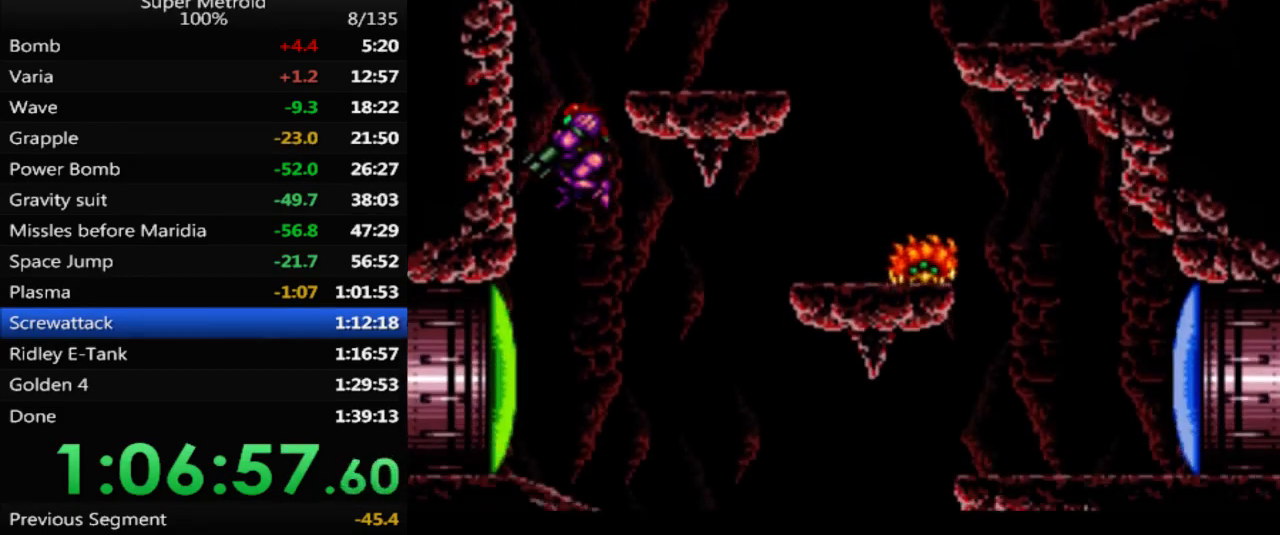
{"buttons": ["B", "DPAD_LEFT"], "events": [[150, "X", "down"], [250, "L1", "up"], [250, "X", "up"], [450, "B", "down"], [450, "DPAD_LEFT", "down"]]}
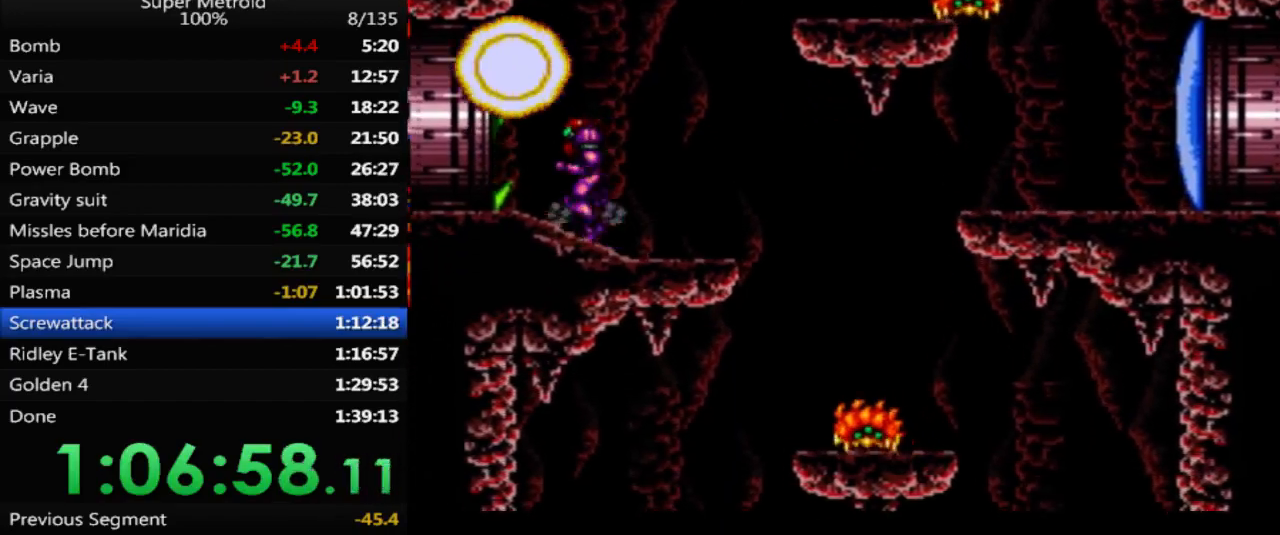
{"buttons": ["B", "DPAD_LEFT"], "events": []}
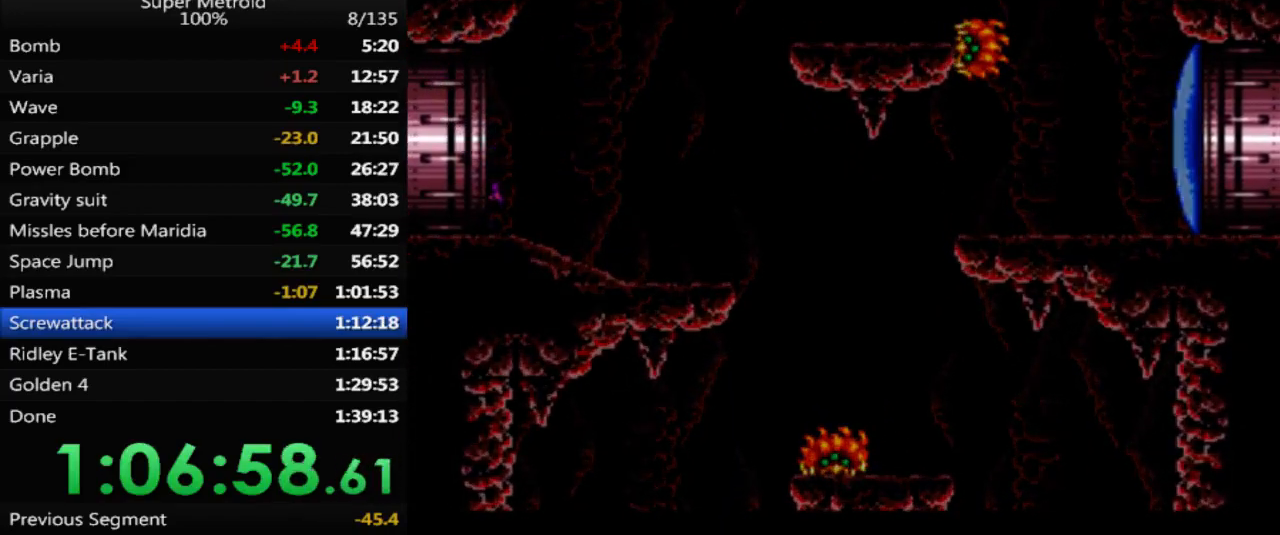
{"buttons": ["B", "DPAD_LEFT"], "events": []}
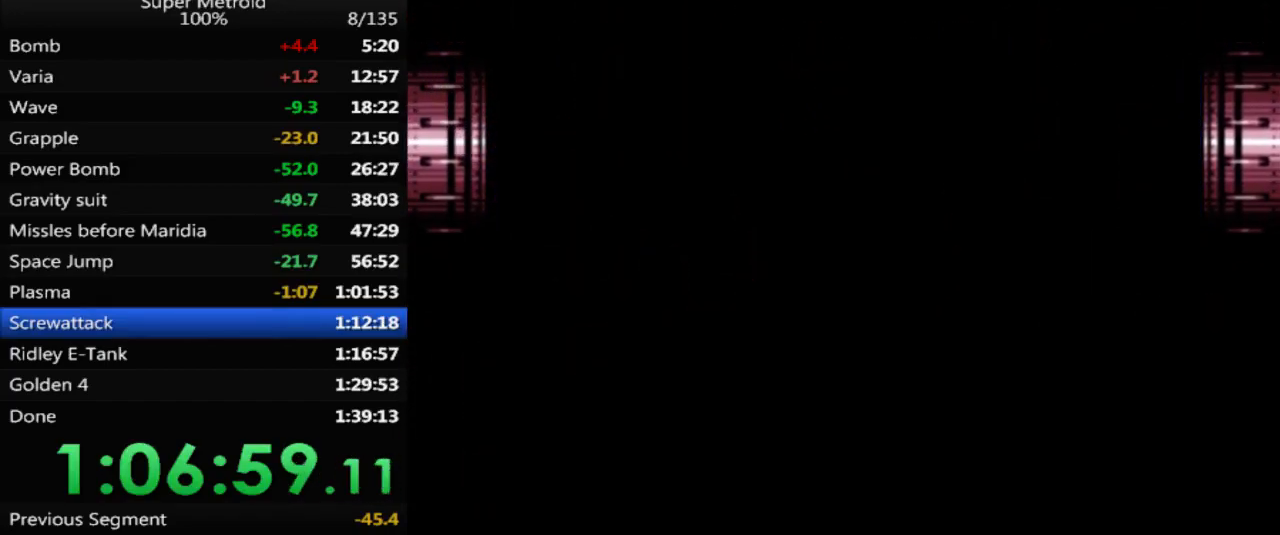
{"buttons": ["B", "DPAD_LEFT"], "events": []}